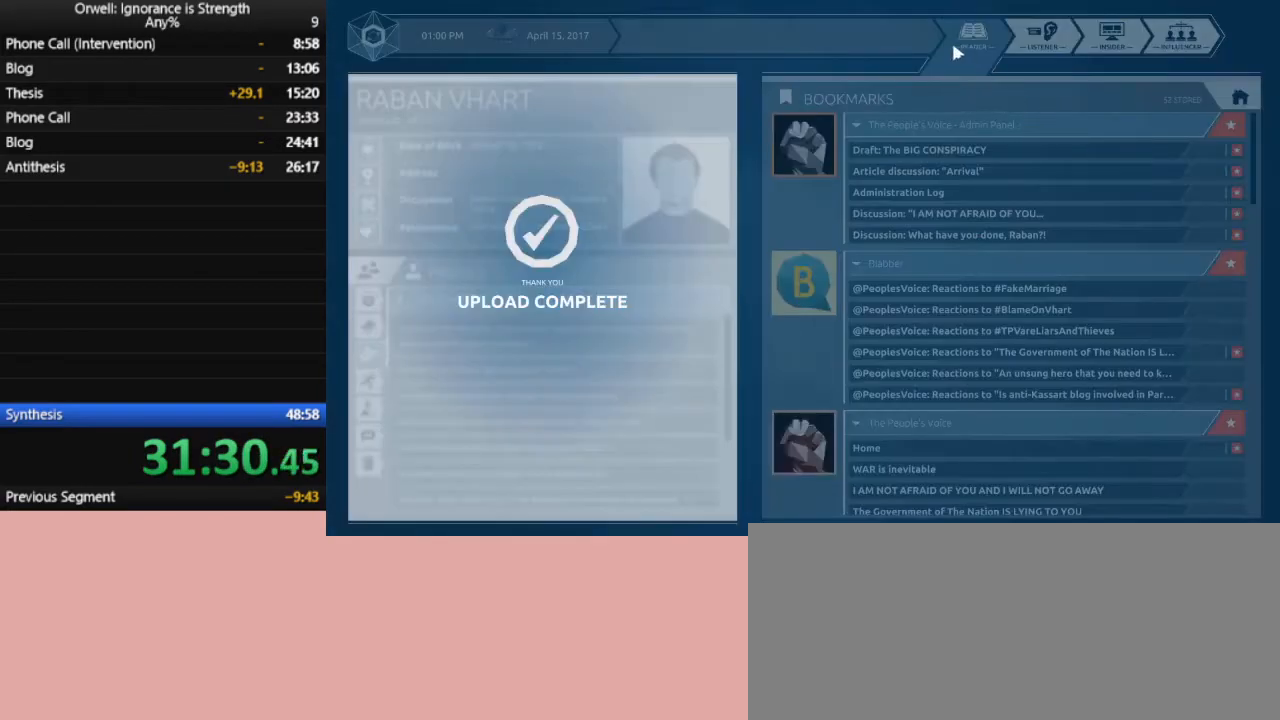
Gameplay with keyboard and mouse; each line is a JSON object with the keys and mouse buttons held at the frame after it. "events" lists presses ("down") and releases ("up") of ".", "/", "0", "1", "2", "3", "4", "5", "6", "7", "8", "9", "a", "alt_l", "alt_r", "b", "backslash", "backspace", "c", "caps_lock", "comma", "ctrl_l", "ctrl_r", "d", "down", "e", "equals", "escape", "f", "f1", "f10", "f11", "f12", "f2", "f3", "f4", "f5", "f6", "f7", "f8", "f9", "g", "h", "i", "j", "k", "l", "lbracket", "left", "m", "minus", "n", "o", "p", "q", "quote", "r", "rbracket", "return", "right", "s", "semicolon", "shift_l", "shift_r", "space", "super", "t", "tab", "tilde", "u", "up", "v", "w", "x", "y", "z", "mouse_left" and "mouse_right" between this image and that frame as [ms after this image, input, new state], when the widget could be followed in between. "mouse_left", "mouse_right" = the "left", "right" buttons of the "mouse" list. No other keys are recorded. Mouse movement is not recorded.
{"keys": [], "mouse": [], "events": []}
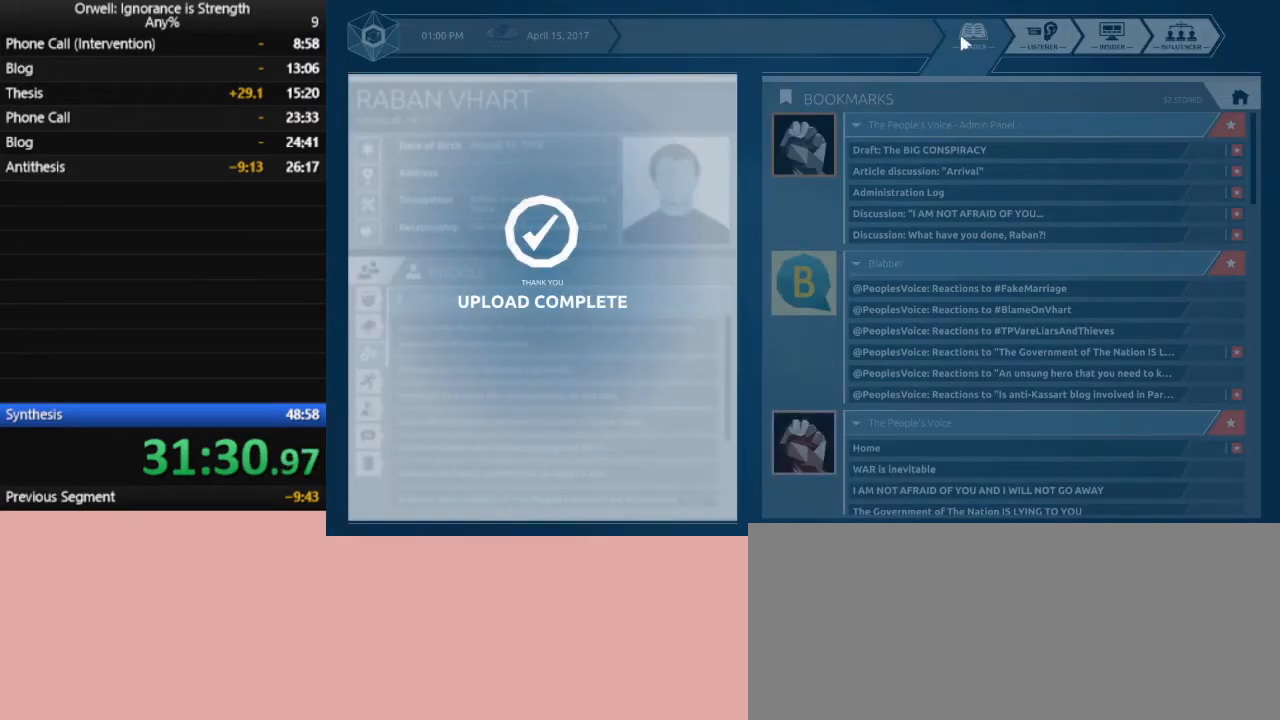
{"keys": [], "mouse": [], "events": [[300, "mouse_left", "down"], [333, "mouse_left", "up"], [433, "mouse_left", "down"], [483, "mouse_left", "up"]]}
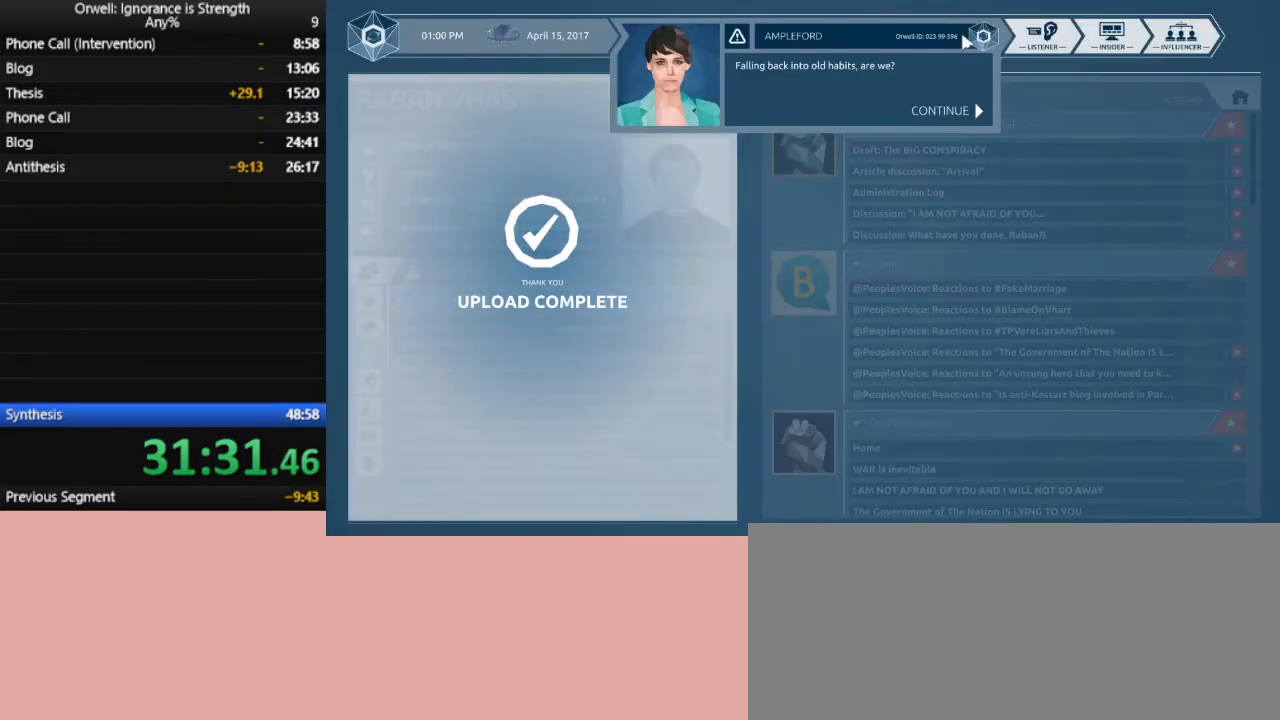
{"keys": [], "mouse": [], "events": [[67, "mouse_left", "down"], [117, "mouse_left", "up"], [267, "mouse_left", "down"], [300, "mouse_left", "up"], [400, "mouse_left", "down"], [500, "mouse_left", "up"]]}
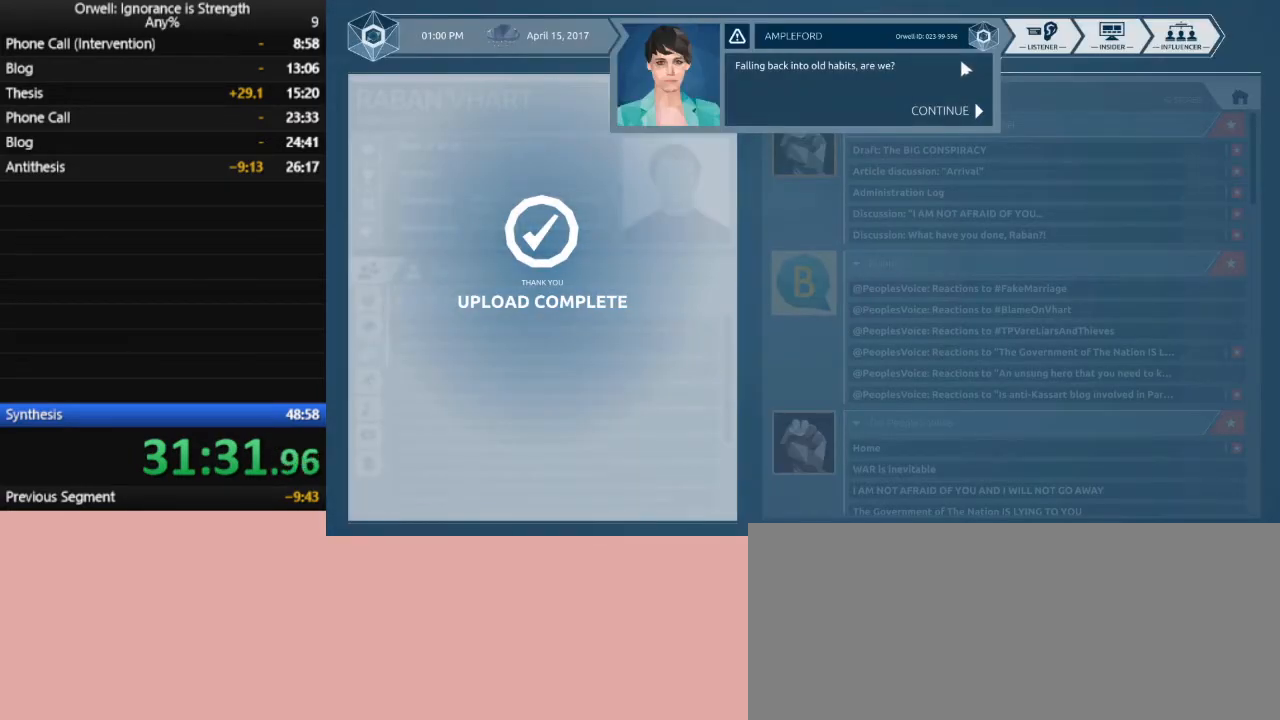
{"keys": [], "mouse": ["left"], "events": [[83, "mouse_left", "down"], [133, "mouse_left", "up"], [233, "mouse_left", "down"], [283, "mouse_left", "up"], [317, "mouse_left", "down"], [417, "mouse_left", "up"], [467, "mouse_left", "down"]]}
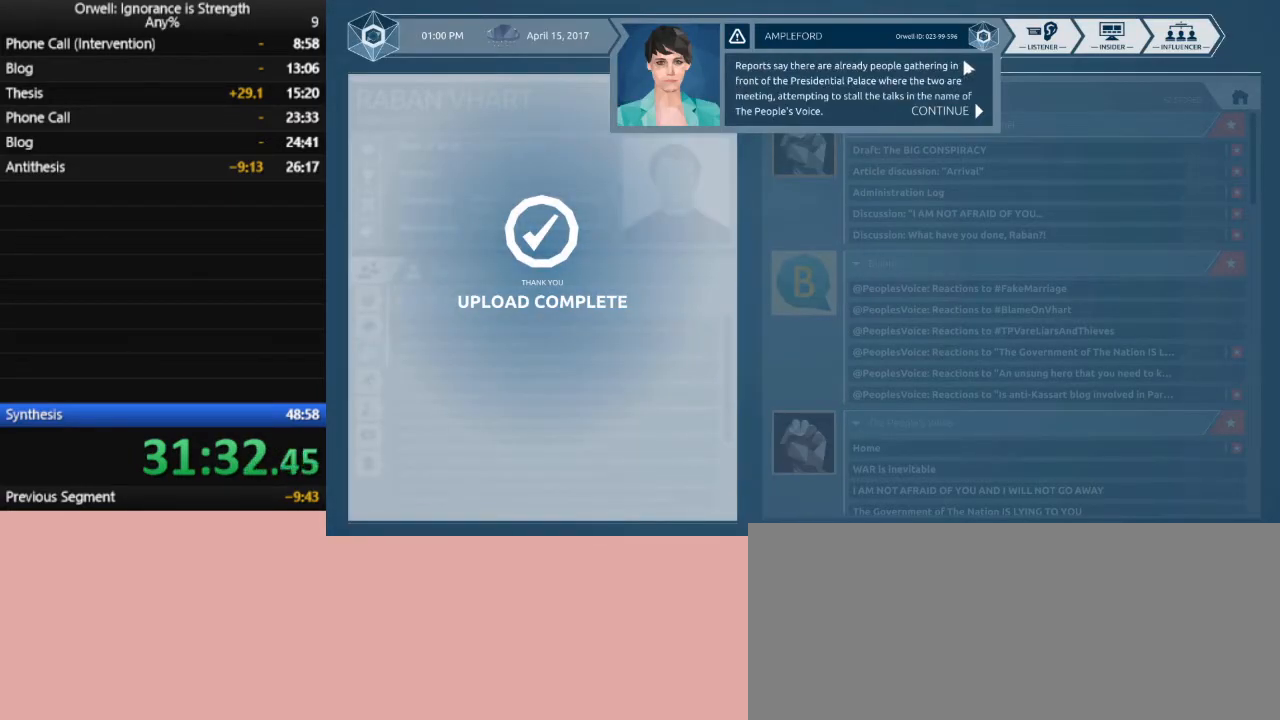
{"keys": [], "mouse": ["left"], "events": [[67, "mouse_left", "up"], [100, "mouse_left", "down"], [200, "mouse_left", "up"], [300, "mouse_left", "down"], [333, "mouse_left", "up"], [467, "mouse_left", "down"]]}
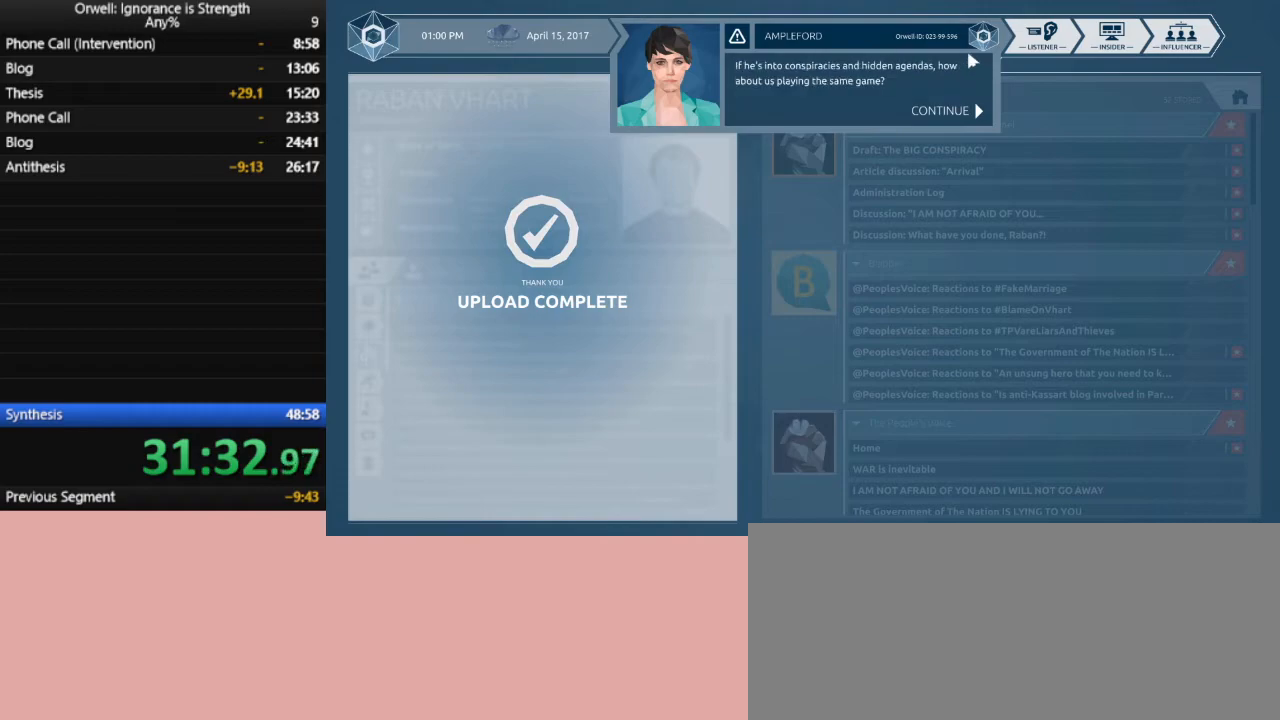
{"keys": [], "mouse": [], "events": [[33, "mouse_left", "up"], [117, "mouse_left", "down"], [167, "mouse_left", "up"], [267, "mouse_left", "down"], [350, "mouse_left", "up"], [400, "mouse_left", "down"], [500, "mouse_left", "up"]]}
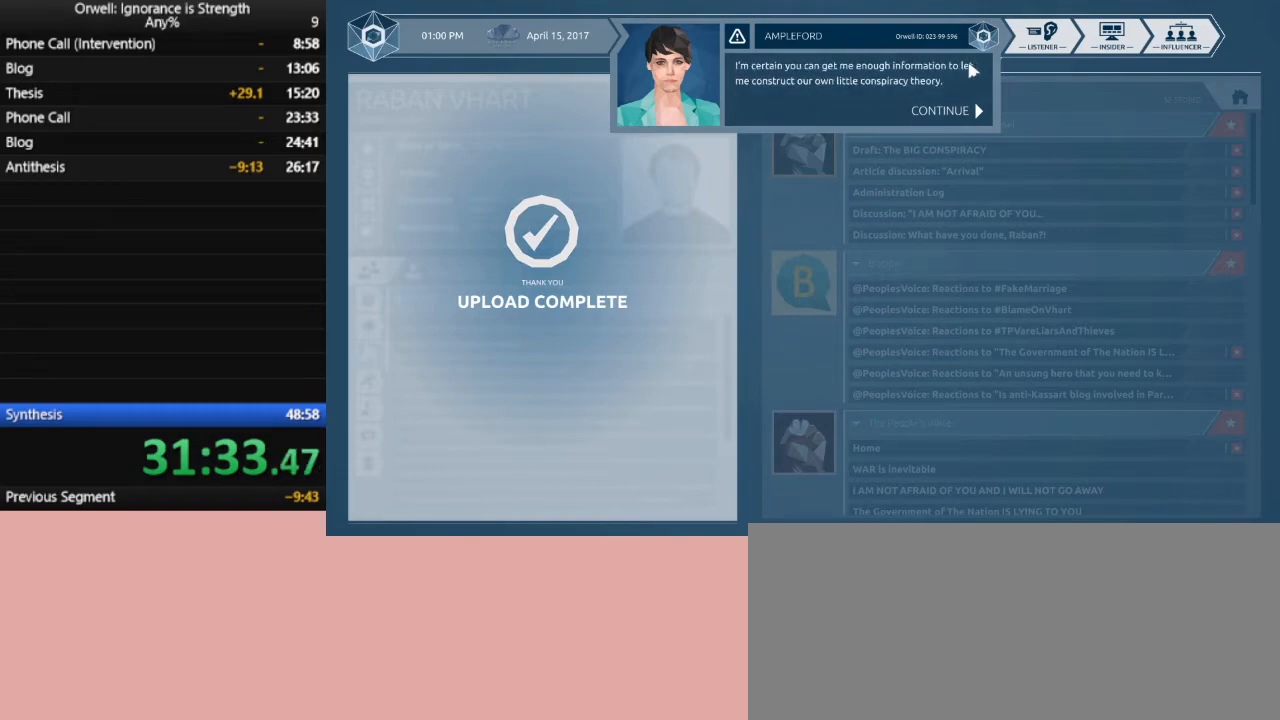
{"keys": [], "mouse": [], "events": [[83, "mouse_left", "down"], [133, "mouse_left", "up"], [233, "mouse_left", "down"], [317, "mouse_left", "up"], [367, "mouse_left", "down"], [467, "mouse_left", "up"]]}
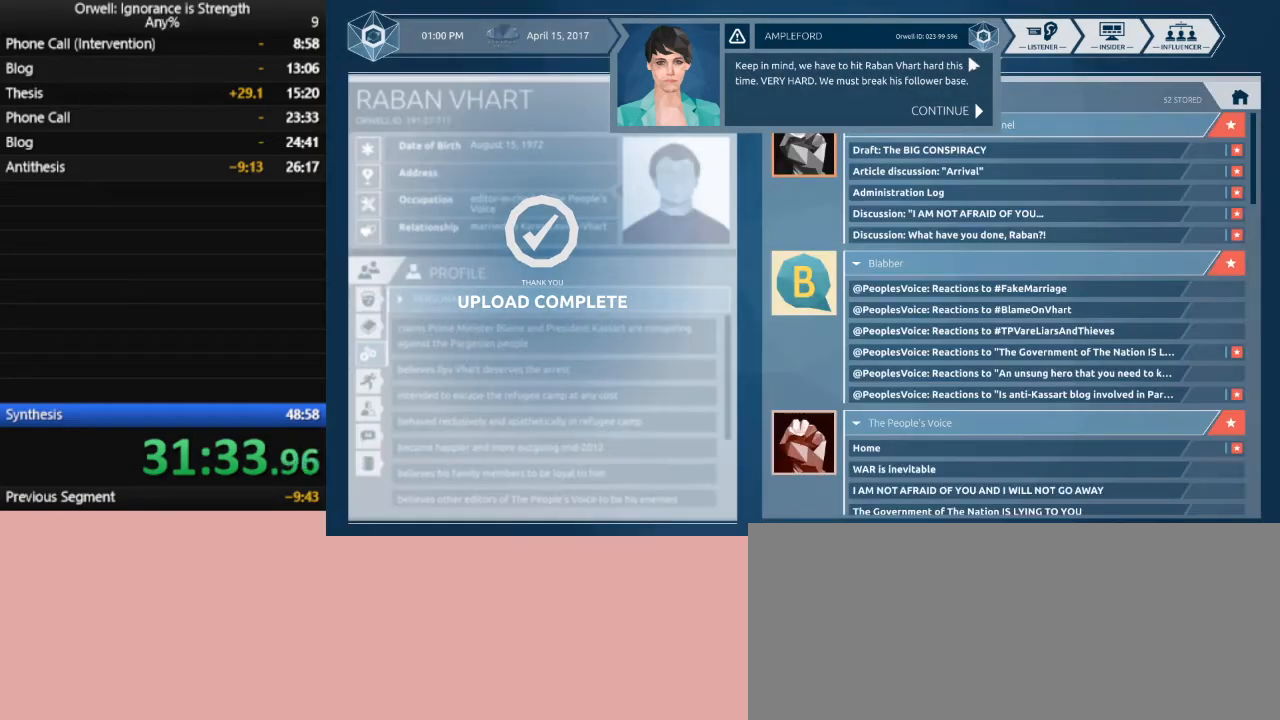
{"keys": [], "mouse": ["left"], "events": [[17, "mouse_left", "down"], [100, "mouse_left", "up"], [300, "mouse_left", "down"], [433, "mouse_left", "up"], [483, "mouse_left", "down"]]}
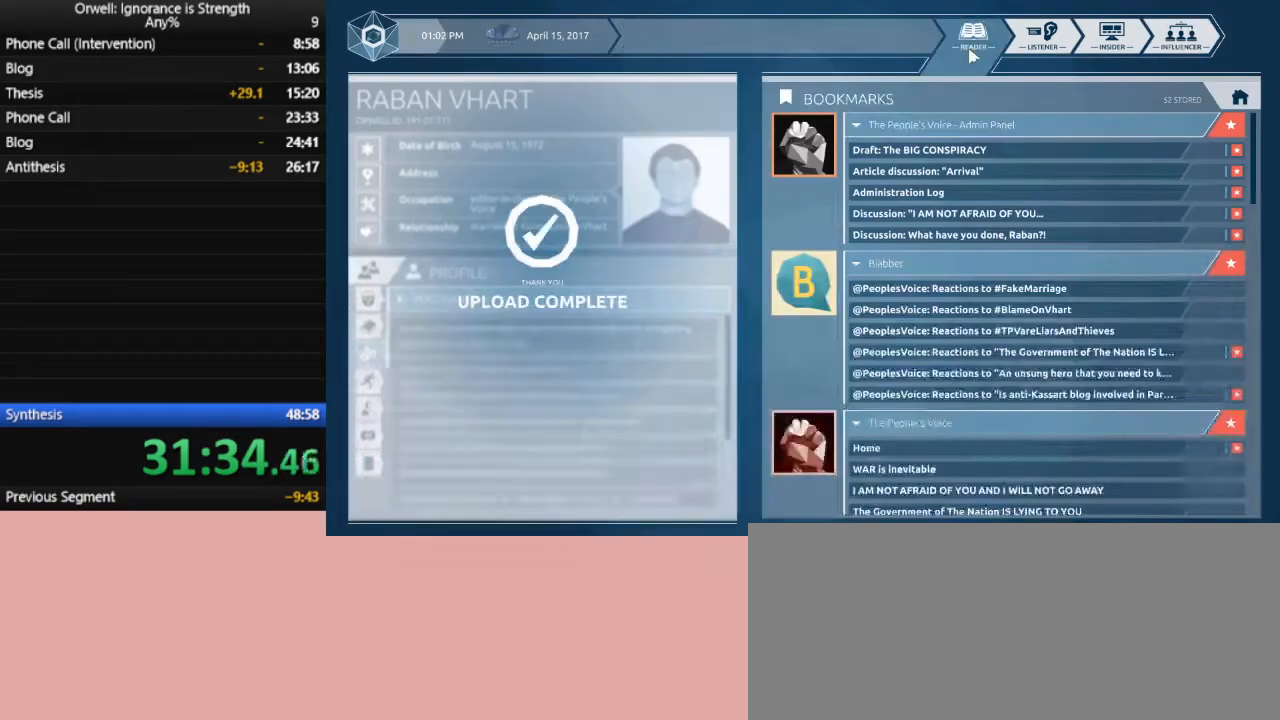
{"keys": [], "mouse": [], "events": [[67, "mouse_left", "up"], [167, "mouse_left", "down"], [217, "mouse_left", "up"]]}
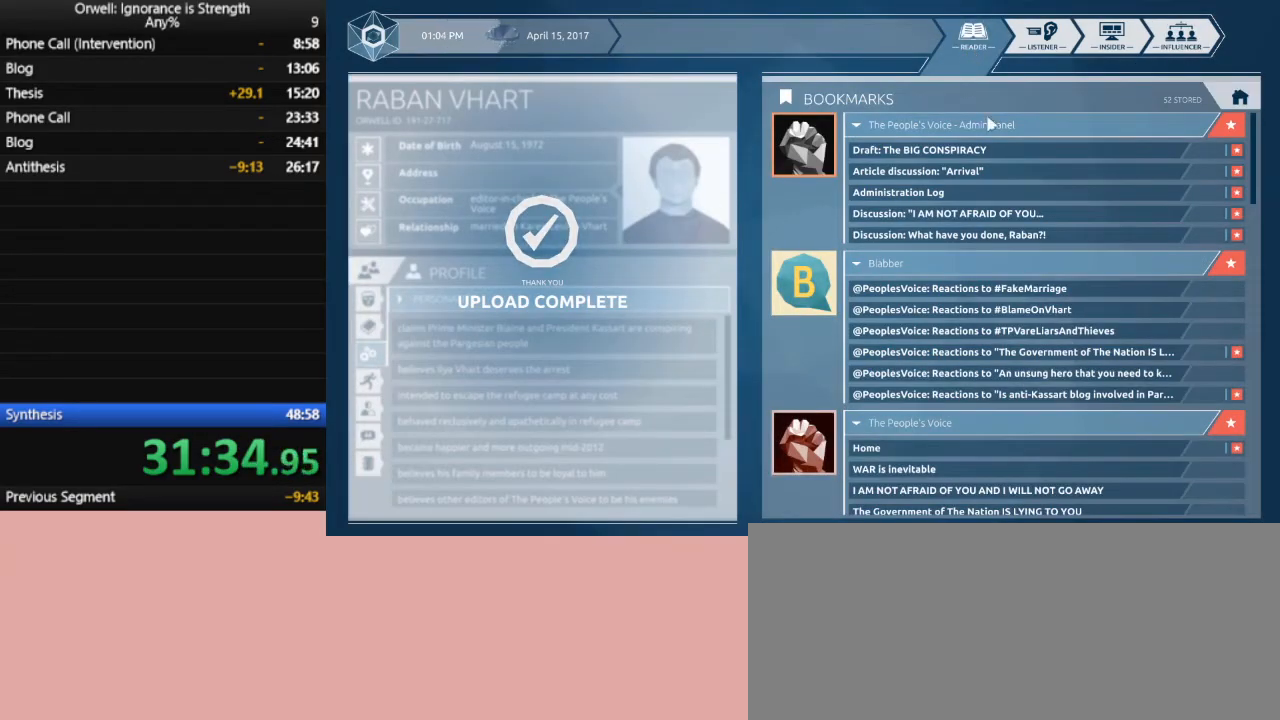
{"keys": [], "mouse": [], "events": []}
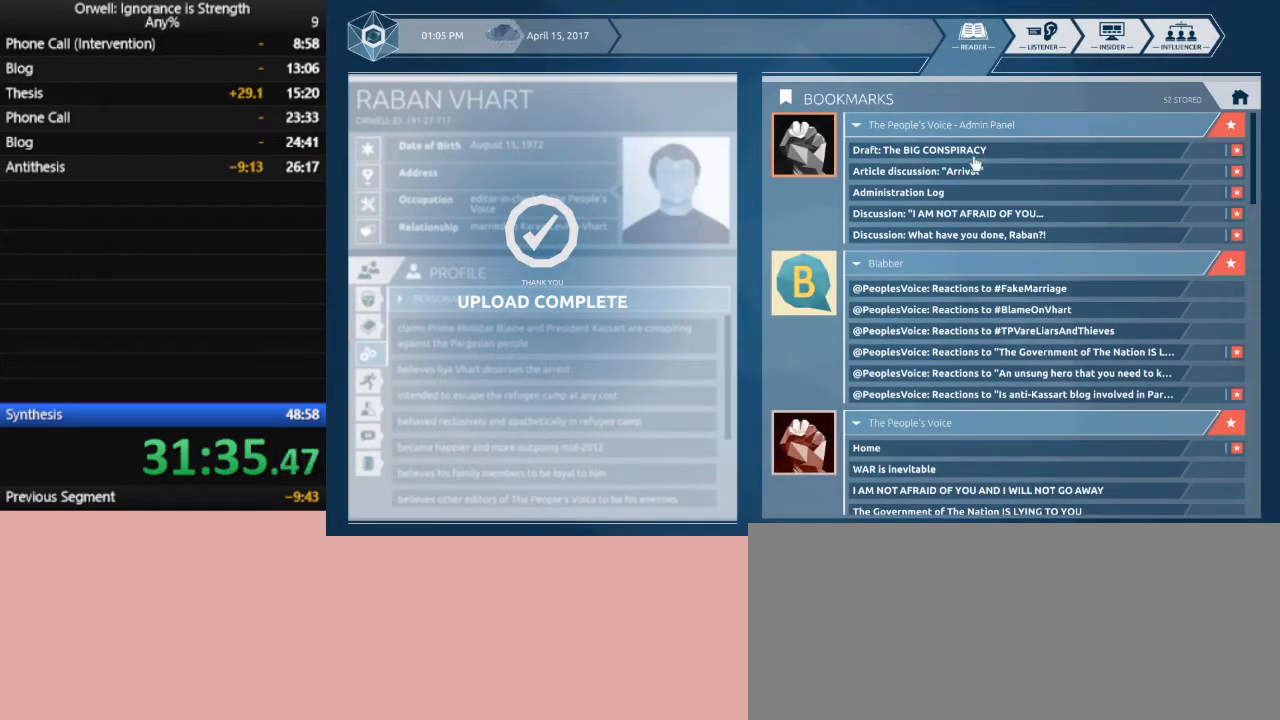
{"keys": [], "mouse": [], "events": []}
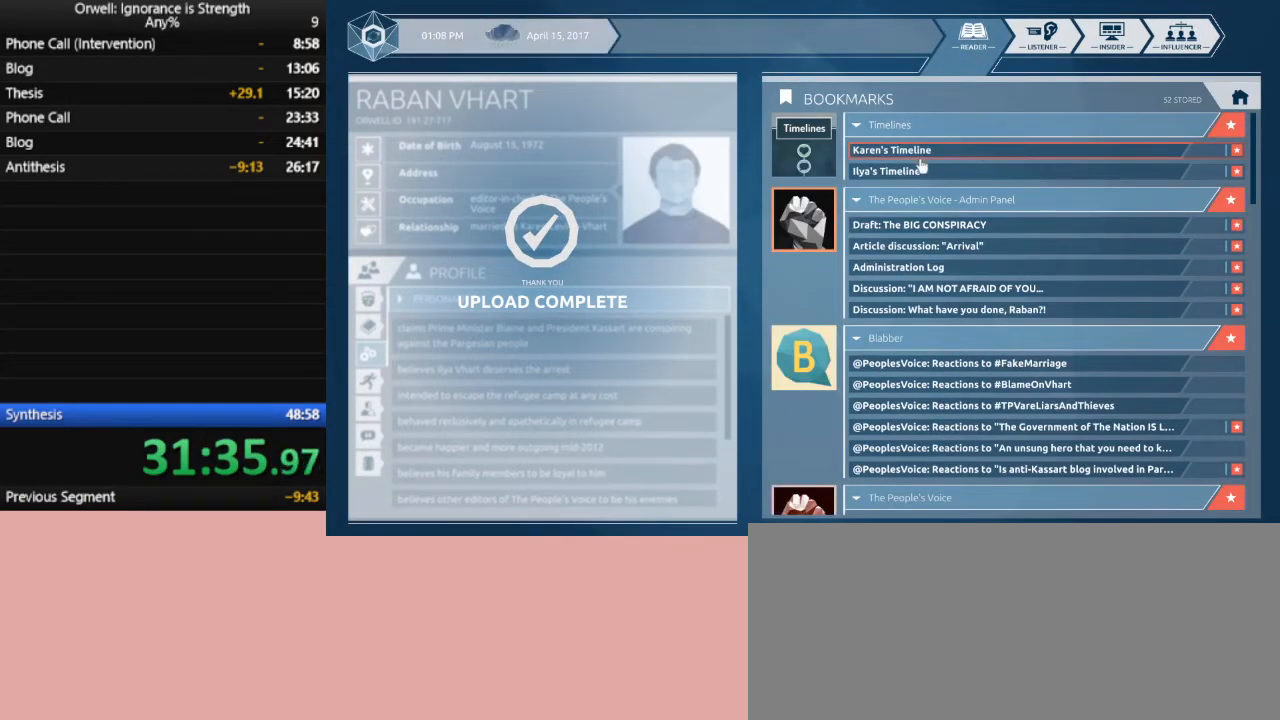
{"keys": [], "mouse": [], "events": [[267, "mouse_left", "down"], [350, "mouse_left", "up"]]}
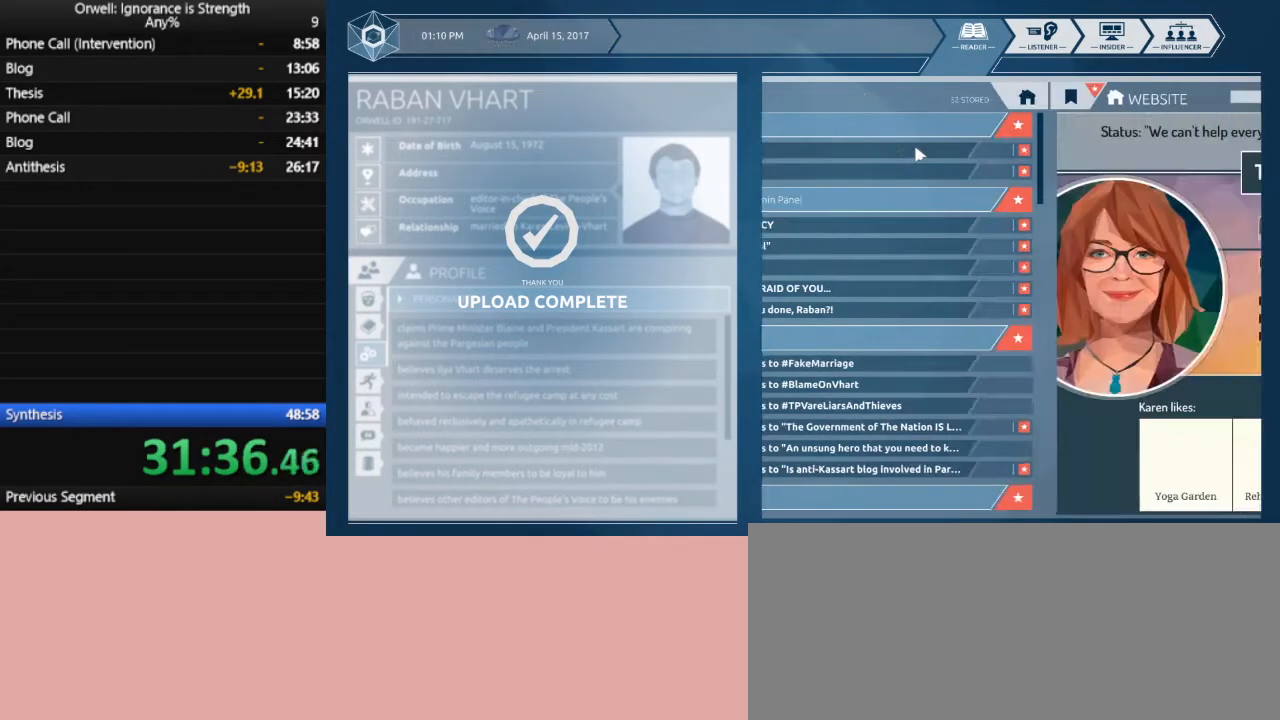
{"keys": [], "mouse": [], "events": []}
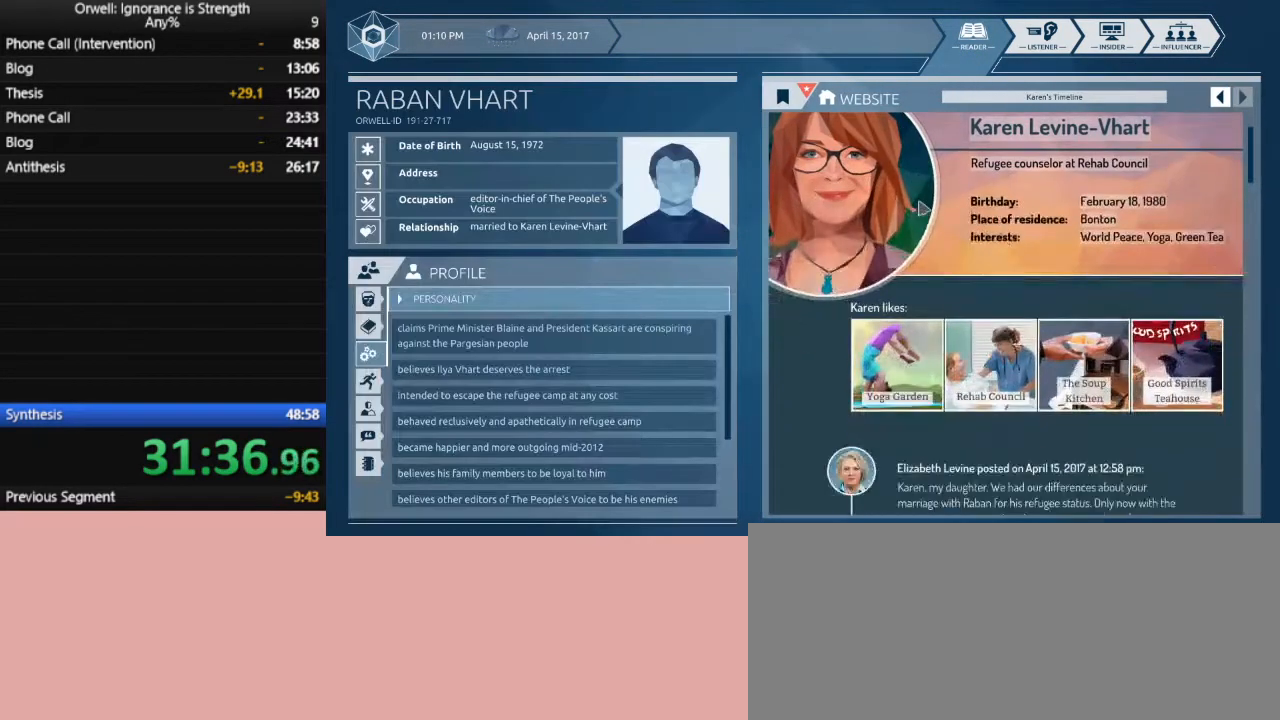
{"keys": [], "mouse": [], "events": []}
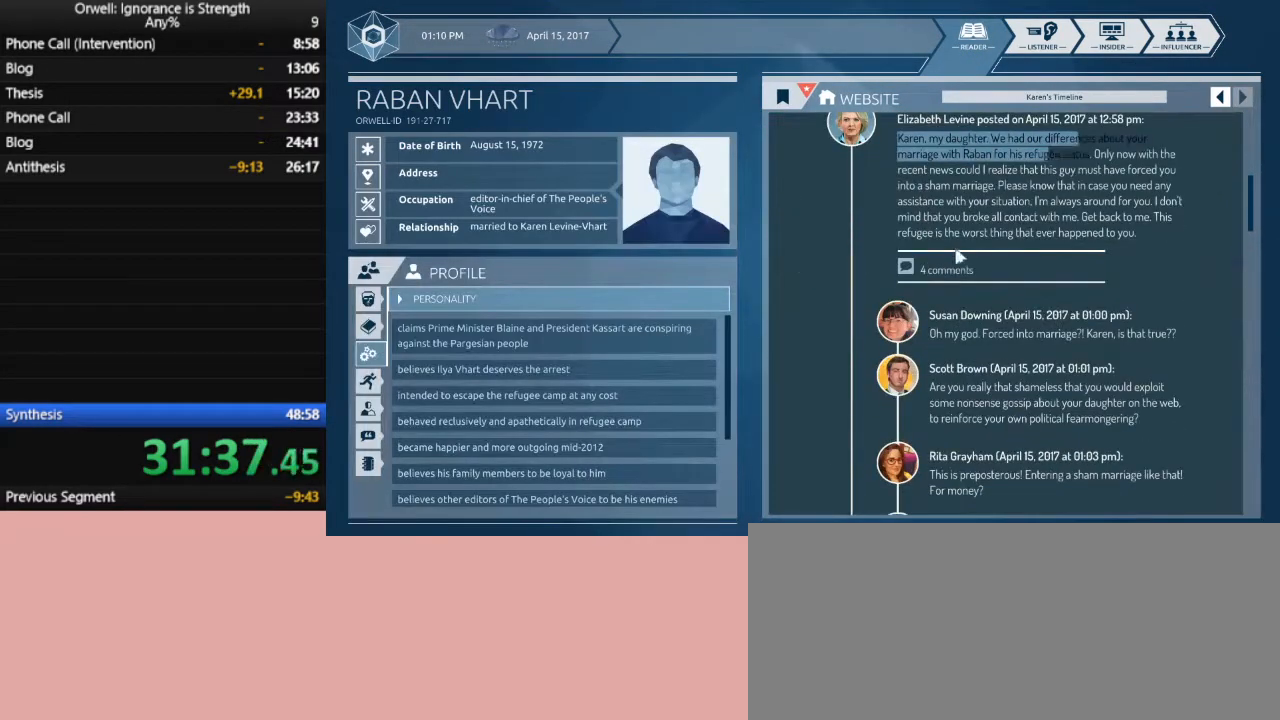
{"keys": [], "mouse": [], "events": []}
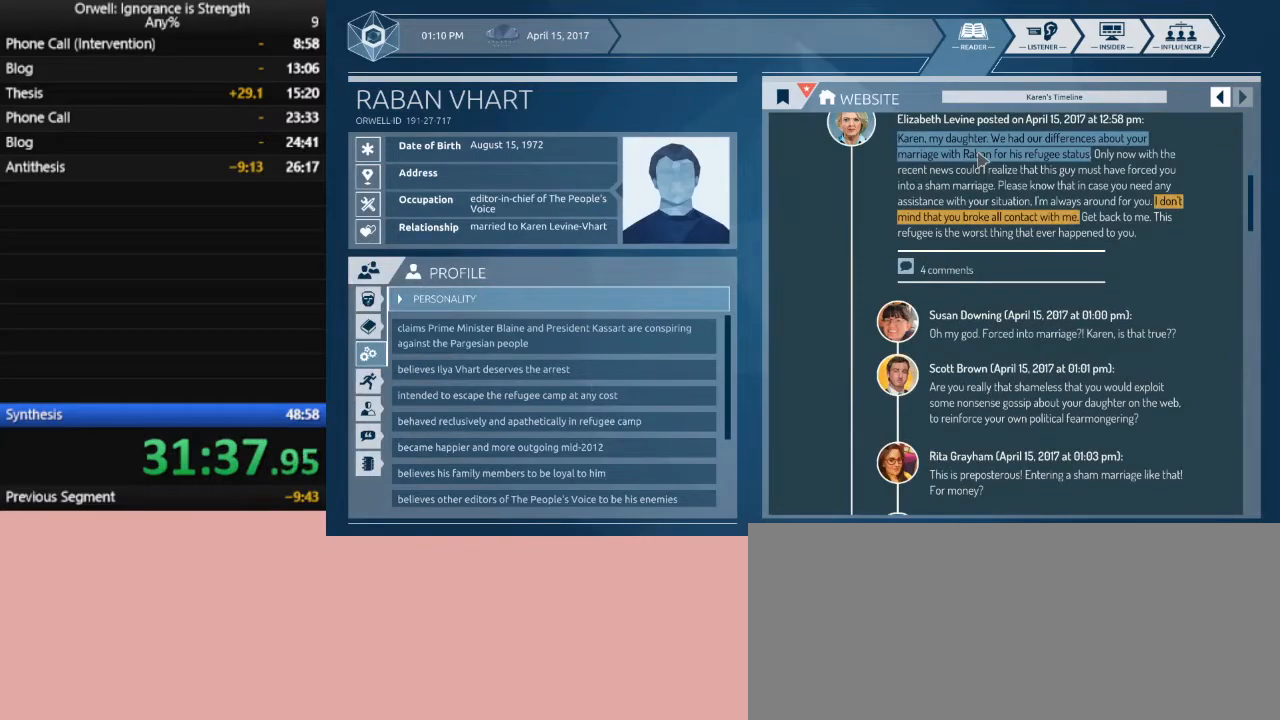
{"keys": [], "mouse": ["left"], "events": [[467, "mouse_left", "down"]]}
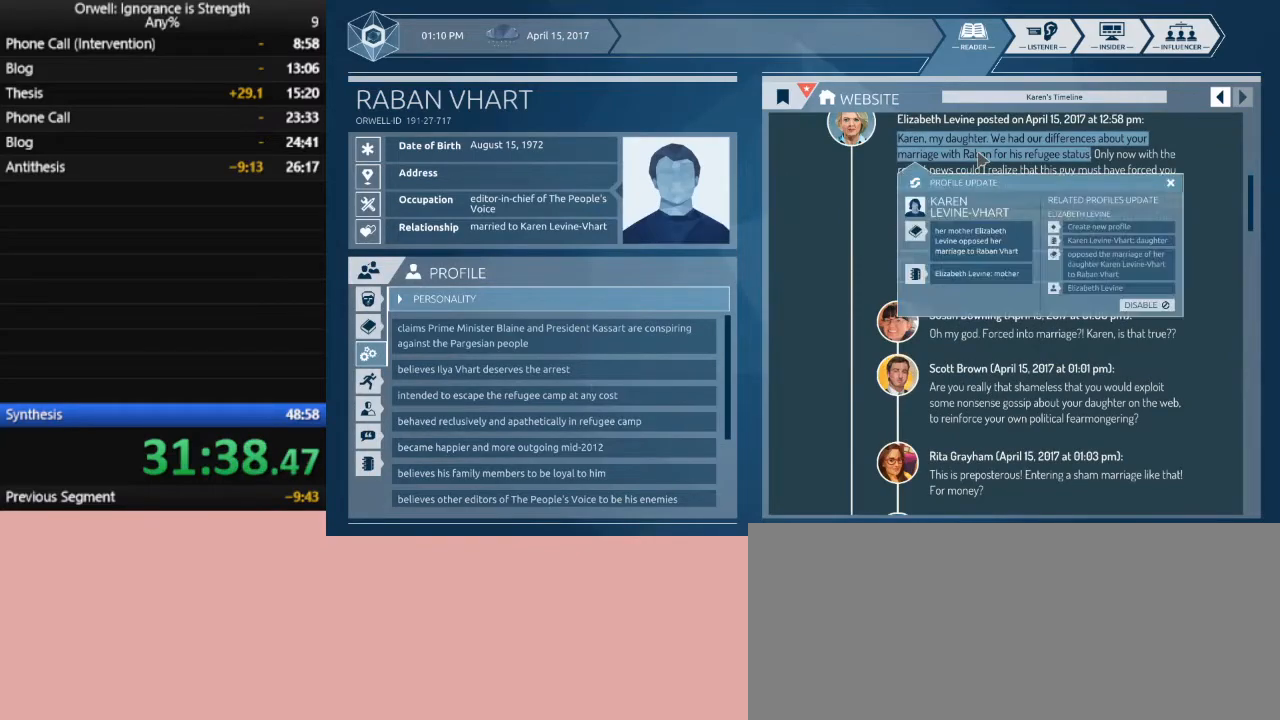
{"keys": [], "mouse": ["left"], "events": []}
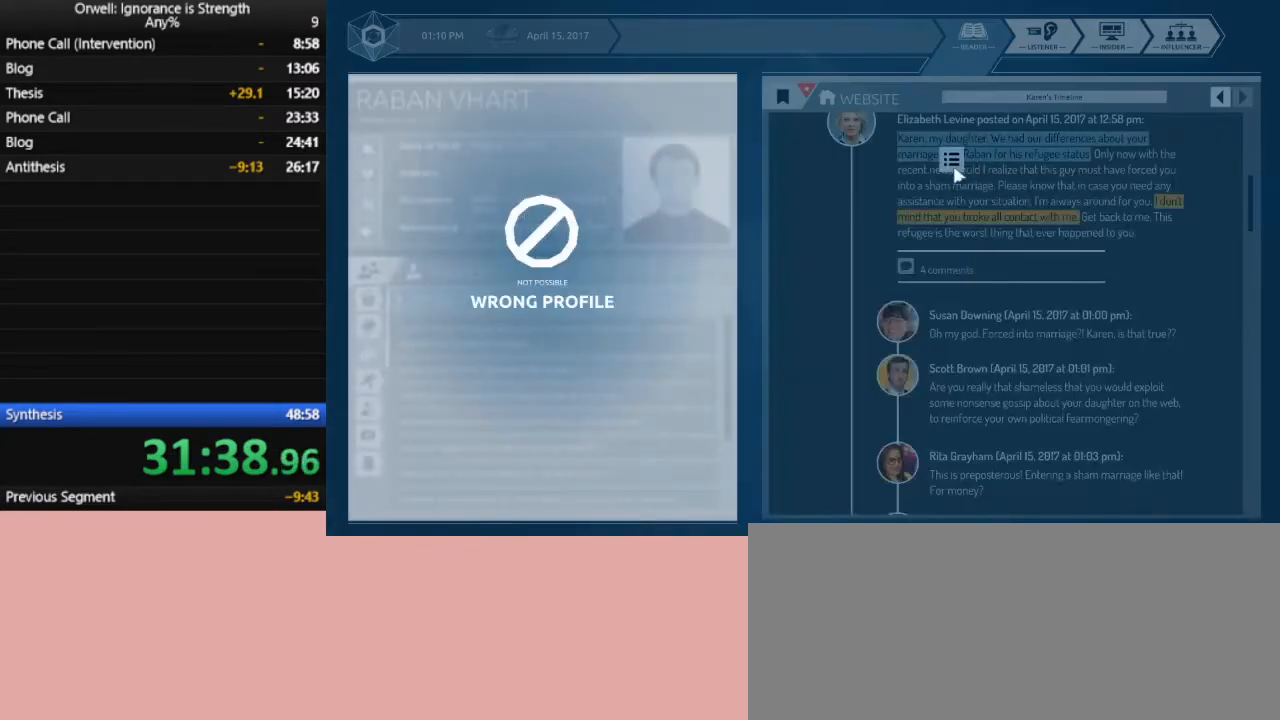
{"keys": [], "mouse": [], "events": [[117, "mouse_left", "up"]]}
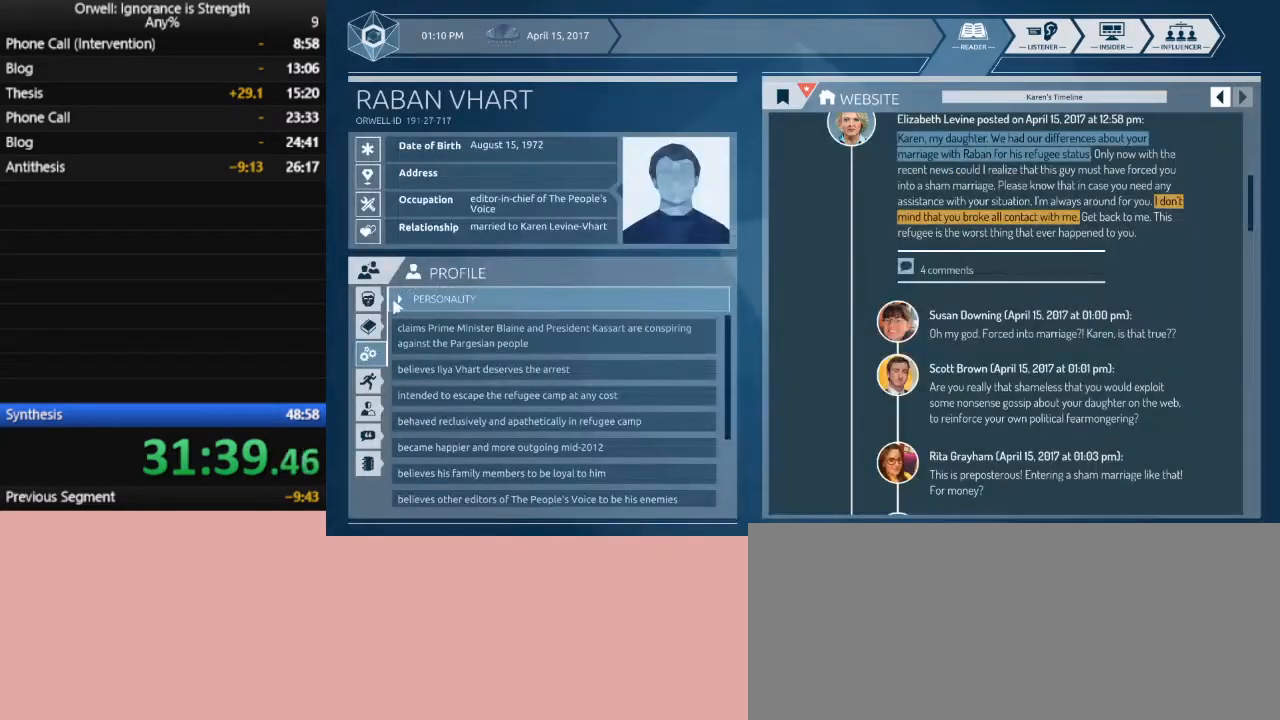
{"keys": [], "mouse": ["left"], "events": [[183, "mouse_left", "down"], [283, "mouse_left", "up"], [467, "mouse_left", "down"]]}
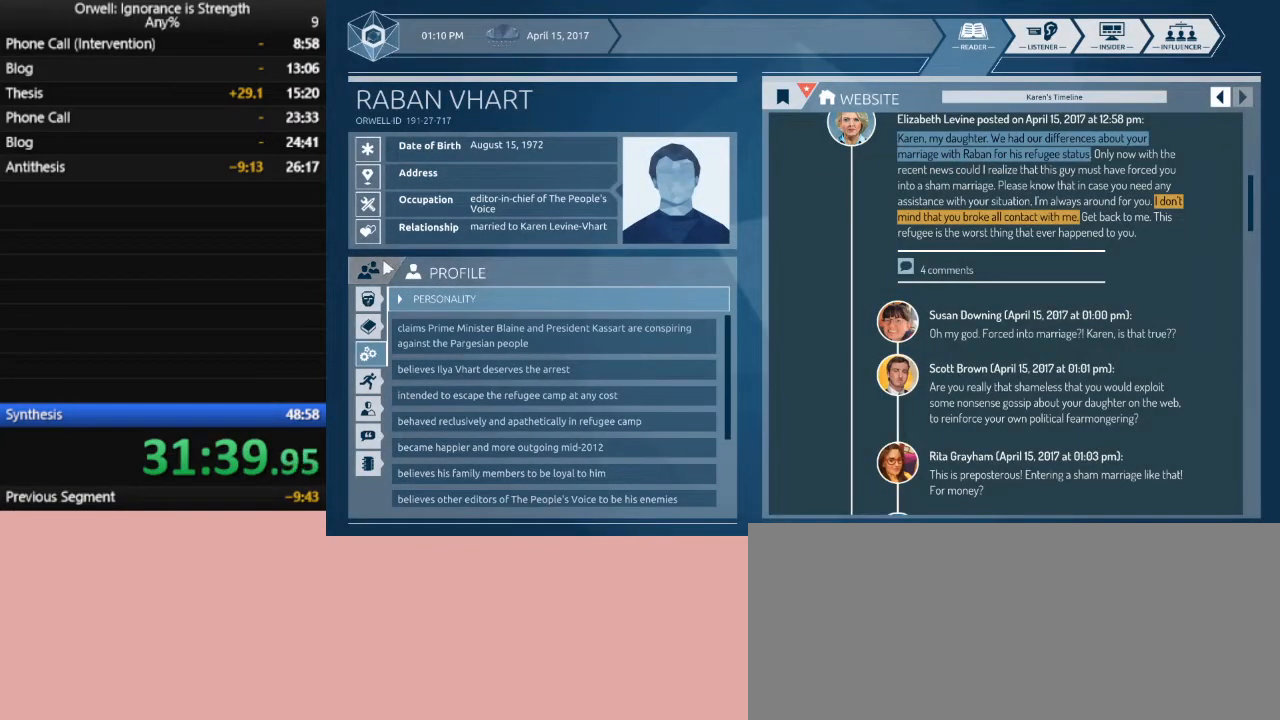
{"keys": [], "mouse": [], "events": [[17, "mouse_left", "up"]]}
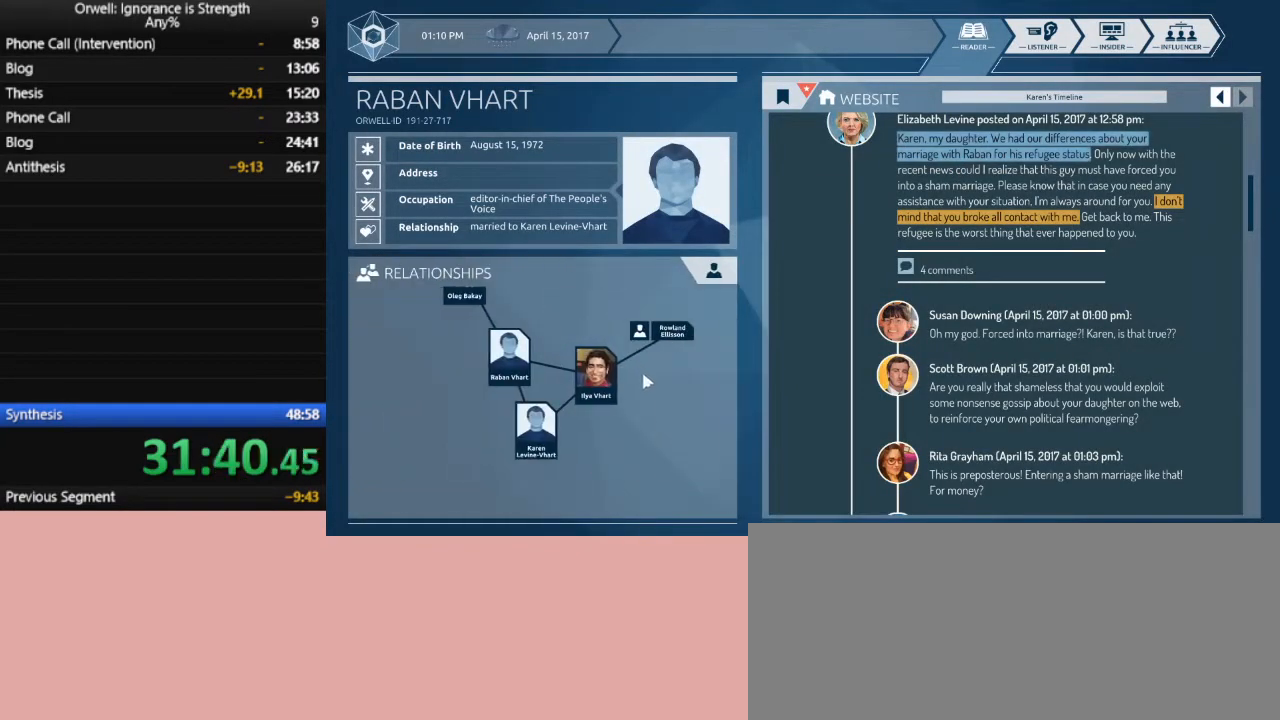
{"keys": [], "mouse": [], "events": []}
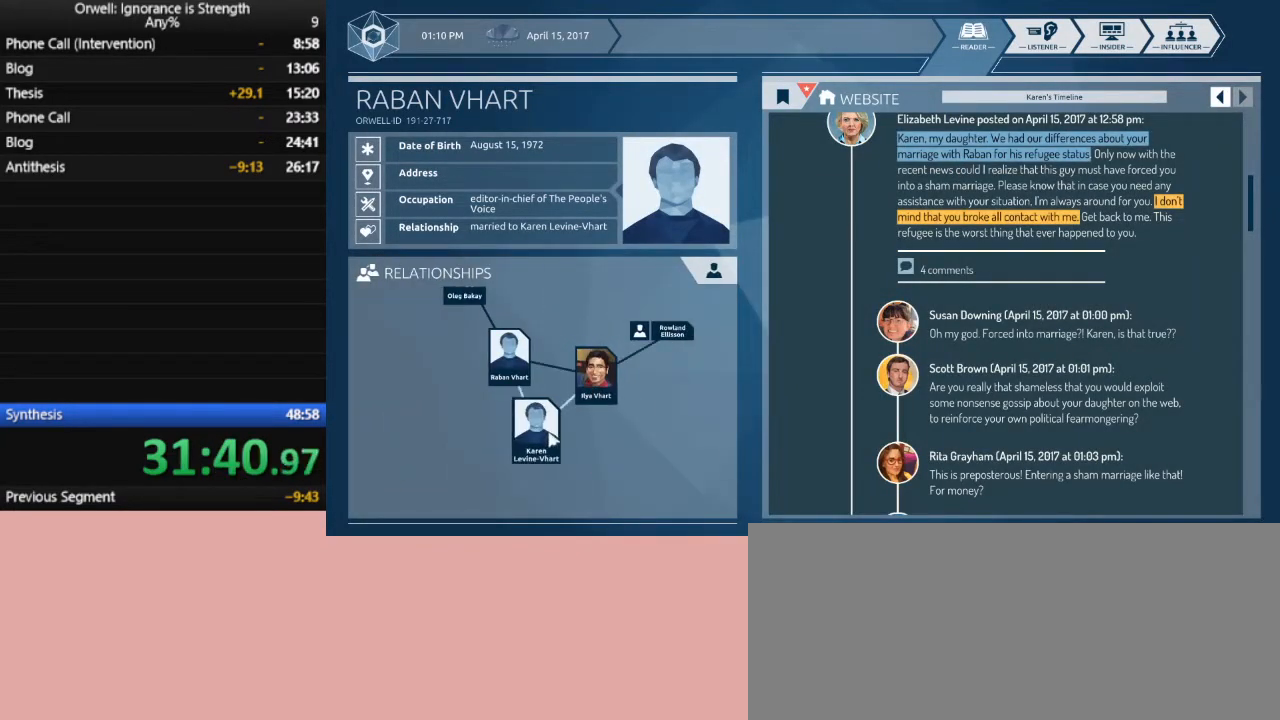
{"keys": [], "mouse": ["left"], "events": [[417, "mouse_left", "down"]]}
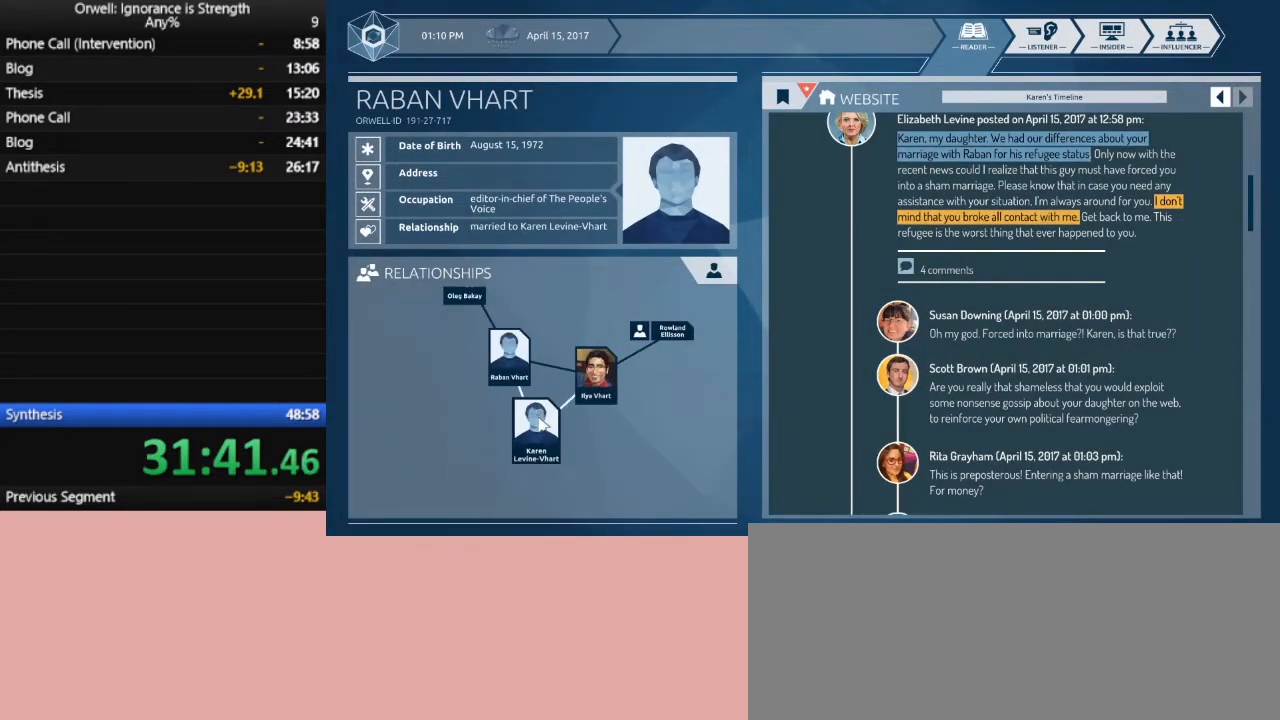
{"keys": [], "mouse": ["left"], "events": [[17, "mouse_left", "up"], [483, "mouse_left", "down"]]}
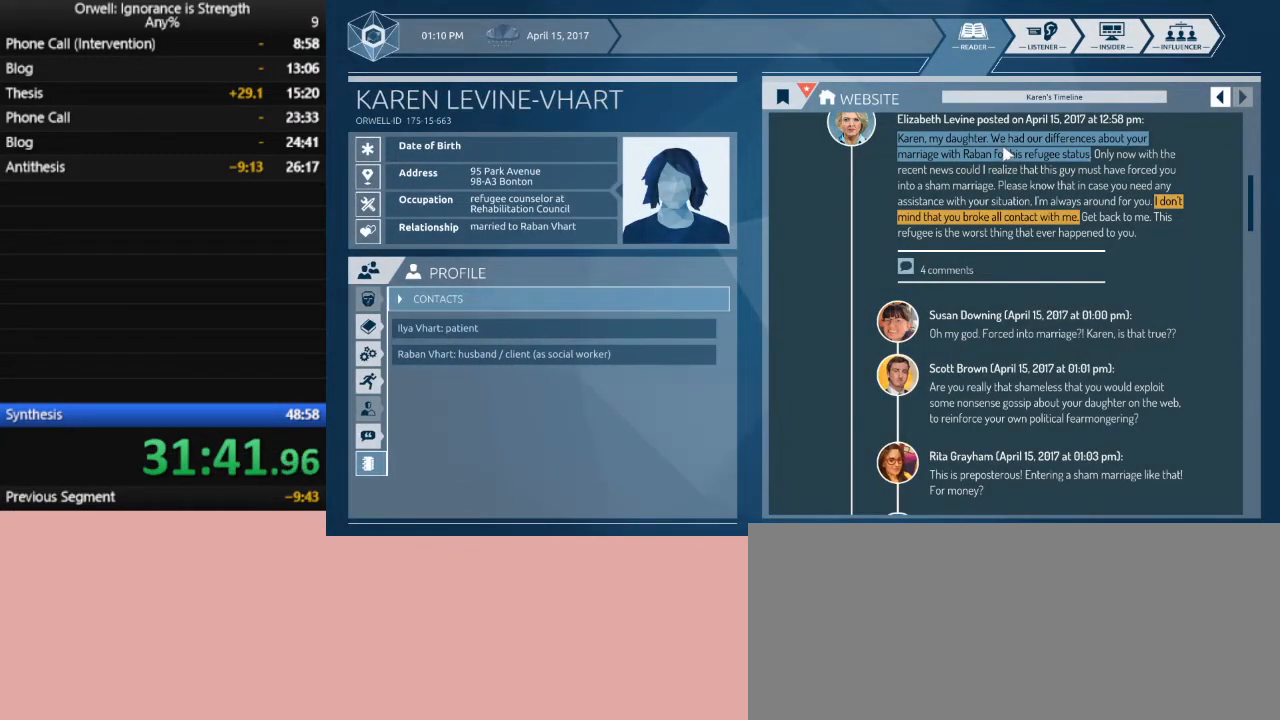
{"keys": [], "mouse": [], "events": [[317, "mouse_left", "up"]]}
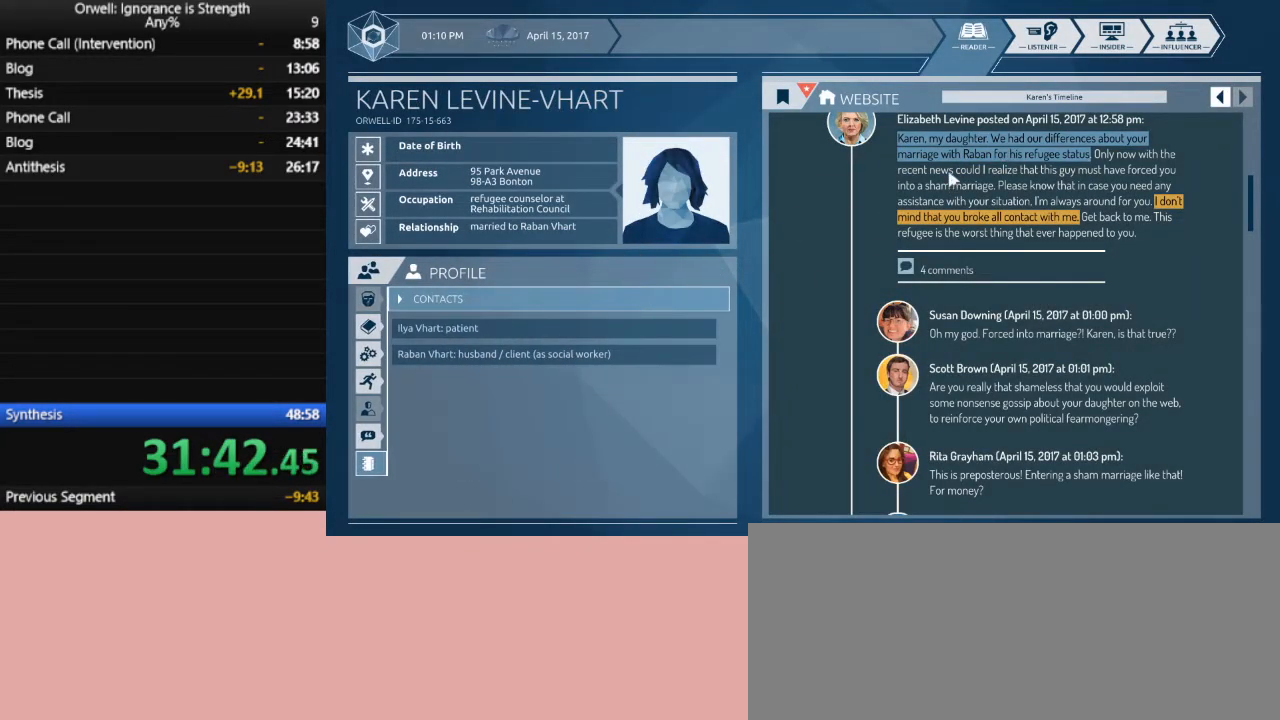
{"keys": [], "mouse": ["left"], "events": [[183, "mouse_left", "down"]]}
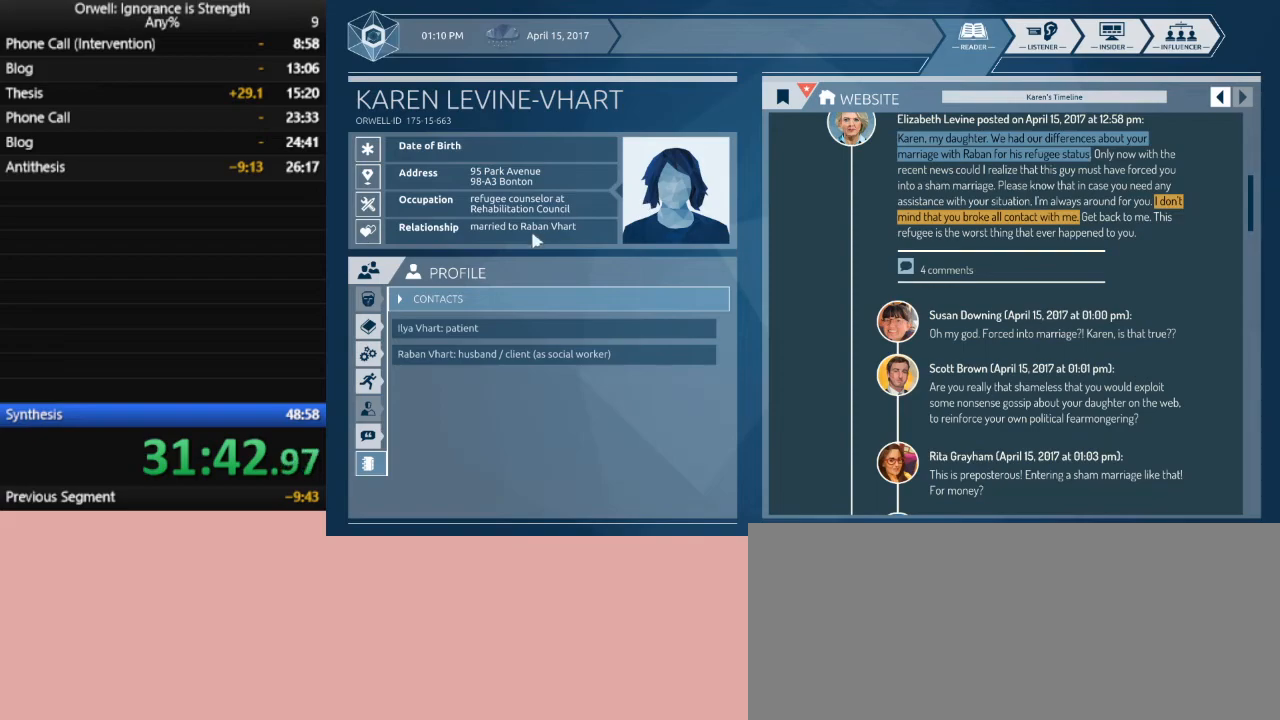
{"keys": [], "mouse": [], "events": [[100, "mouse_left", "up"]]}
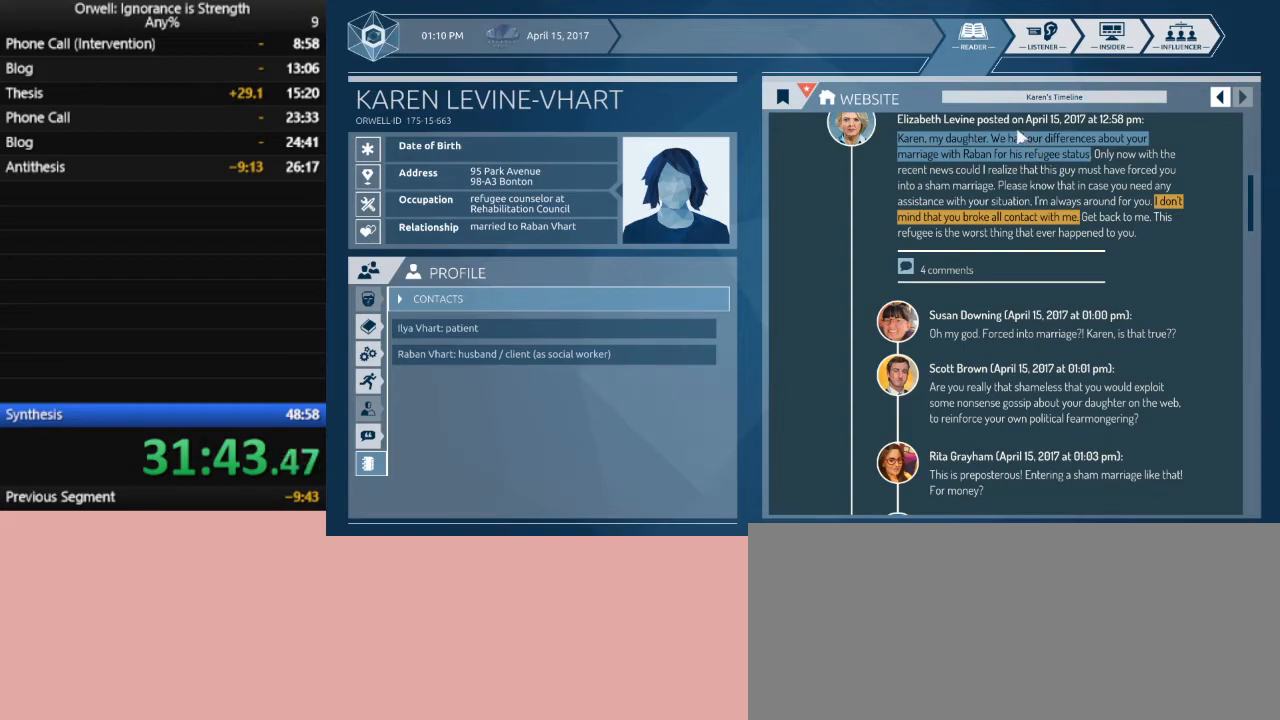
{"keys": [], "mouse": ["left"], "events": [[267, "mouse_left", "down"]]}
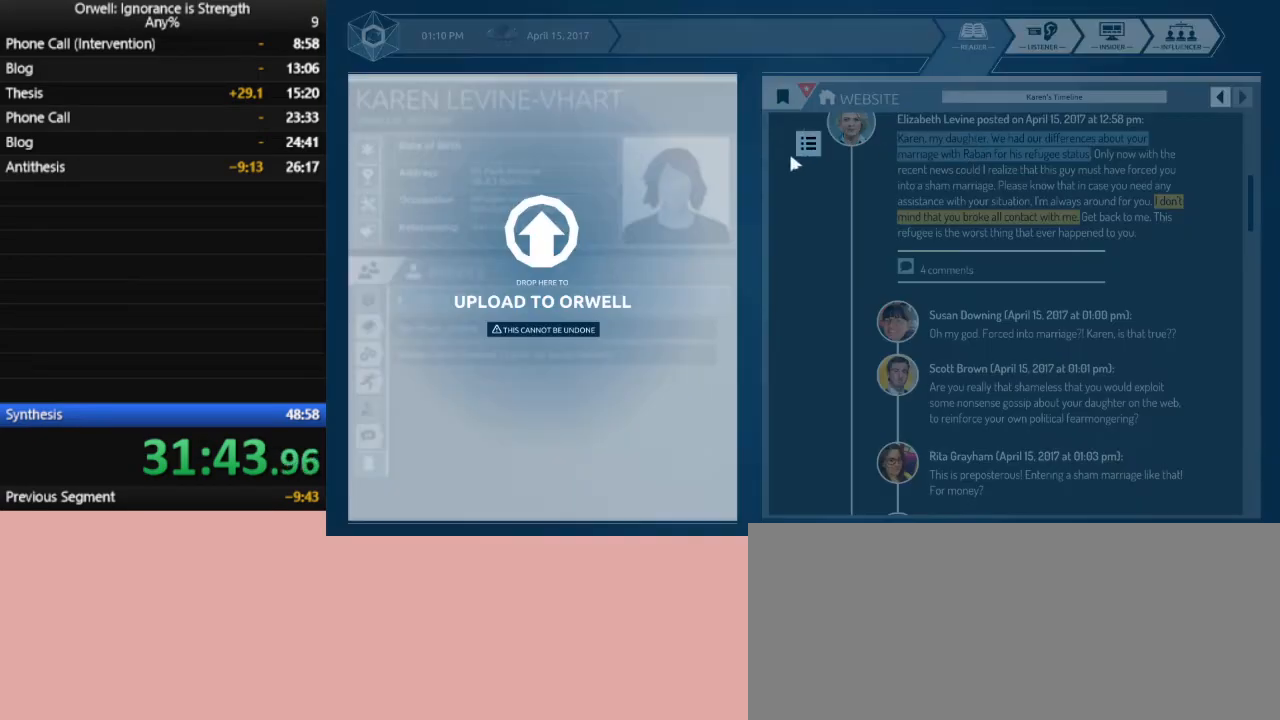
{"keys": [], "mouse": ["left"], "events": [[417, "mouse_left", "up"], [467, "mouse_left", "down"]]}
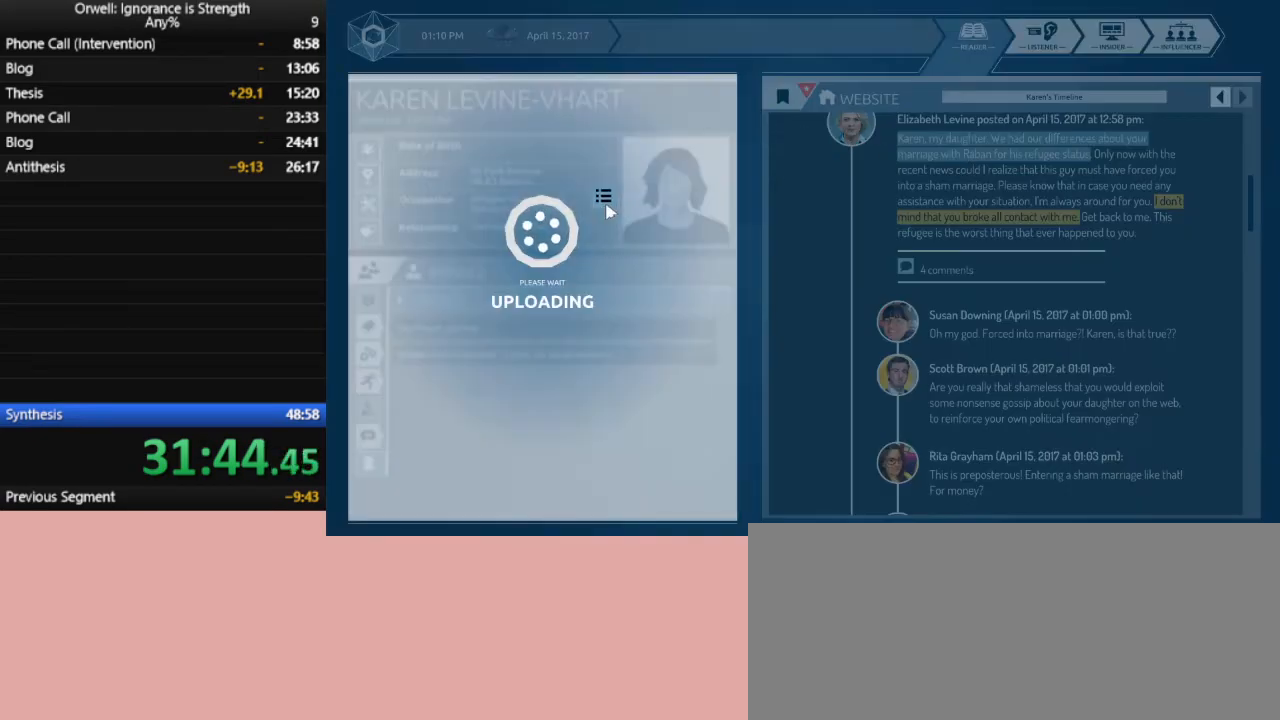
{"keys": [], "mouse": [], "events": [[17, "mouse_left", "up"]]}